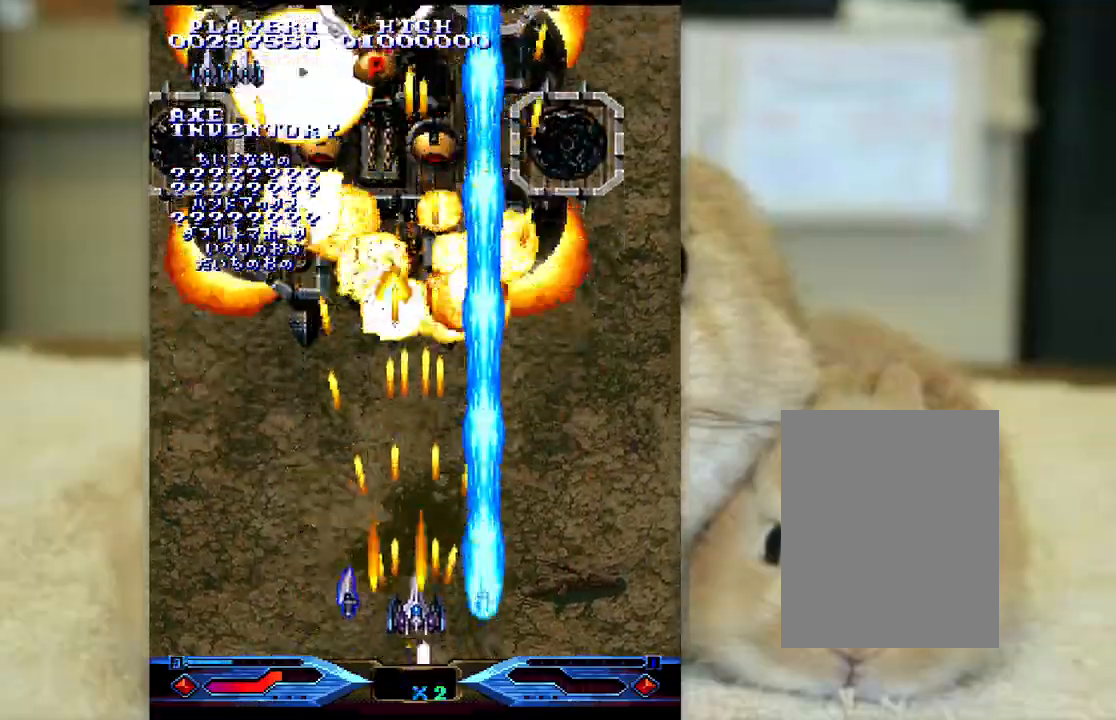
Gameplay with keyboard; each line is a JSON object with the keys held at the frame after it. "events" lists presses ("down") and releases ("up") of "a", "c", "ctrl", "d", "f", "j", "k", "l", "s", "semicolon", "shift", "space", "v", "w", "x" and "z" between this image and that frame as [ms after this image, input, new state], when the widget could be followed in between. No other keys are recorded. Mouse input is not recorded.
{"keys": ["semicolon"], "events": [[283, "ctrl", "up"], [333, "semicolon", "down"]]}
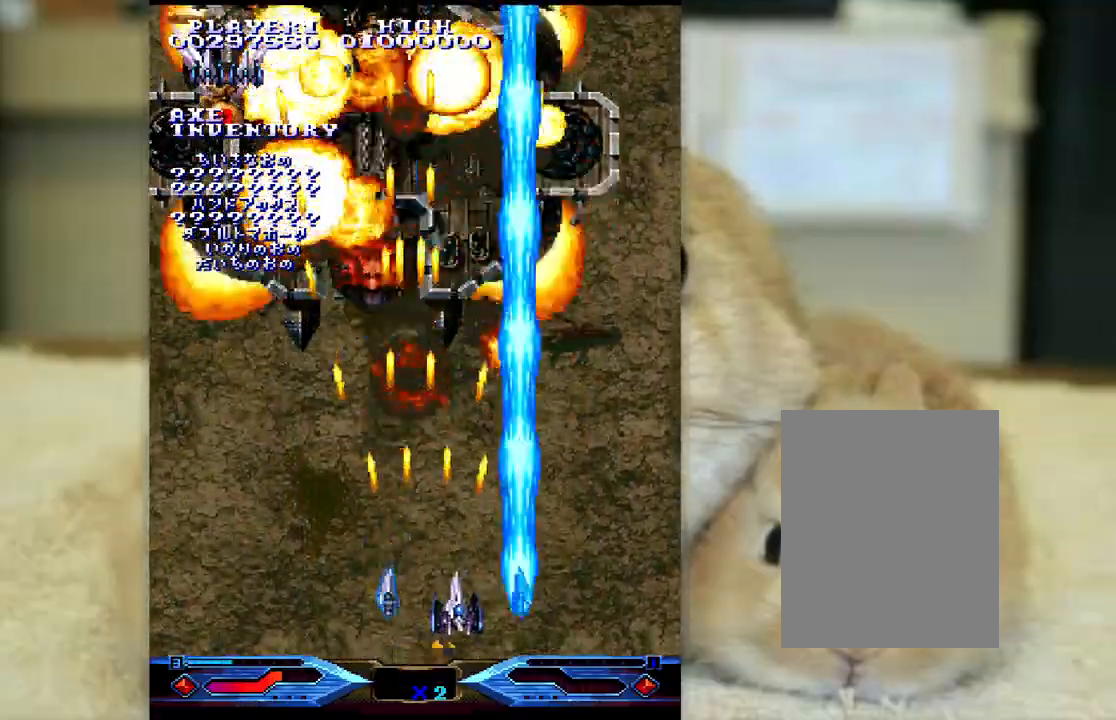
{"keys": ["l", "semicolon"], "events": [[400, "l", "down"]]}
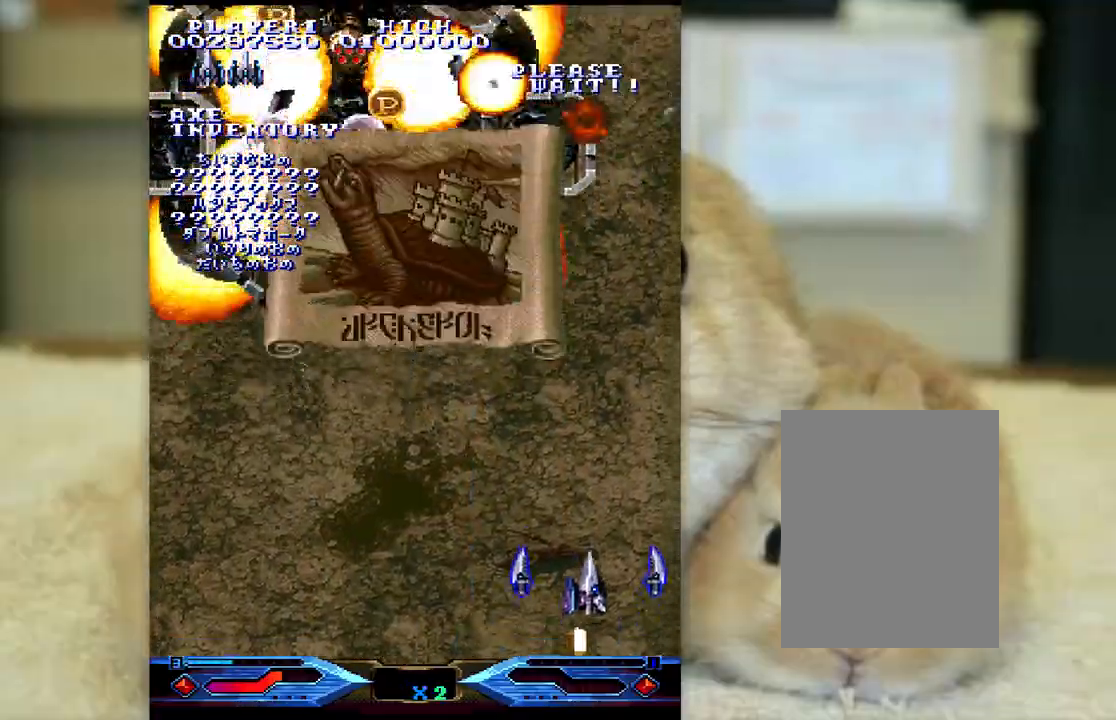
{"keys": [], "events": [[83, "l", "up"], [133, "semicolon", "up"], [300, "j", "down"], [350, "j", "up"]]}
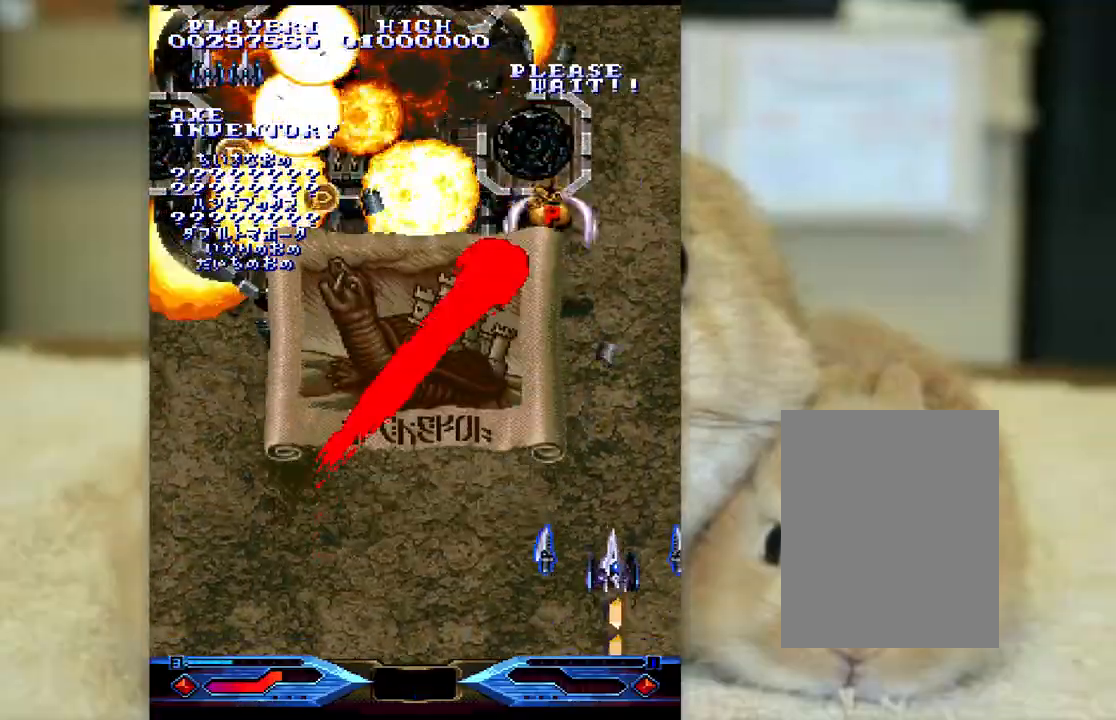
{"keys": ["l", "semicolon"], "events": [[17, "k", "down"], [50, "k", "up"], [383, "semicolon", "down"], [417, "l", "down"]]}
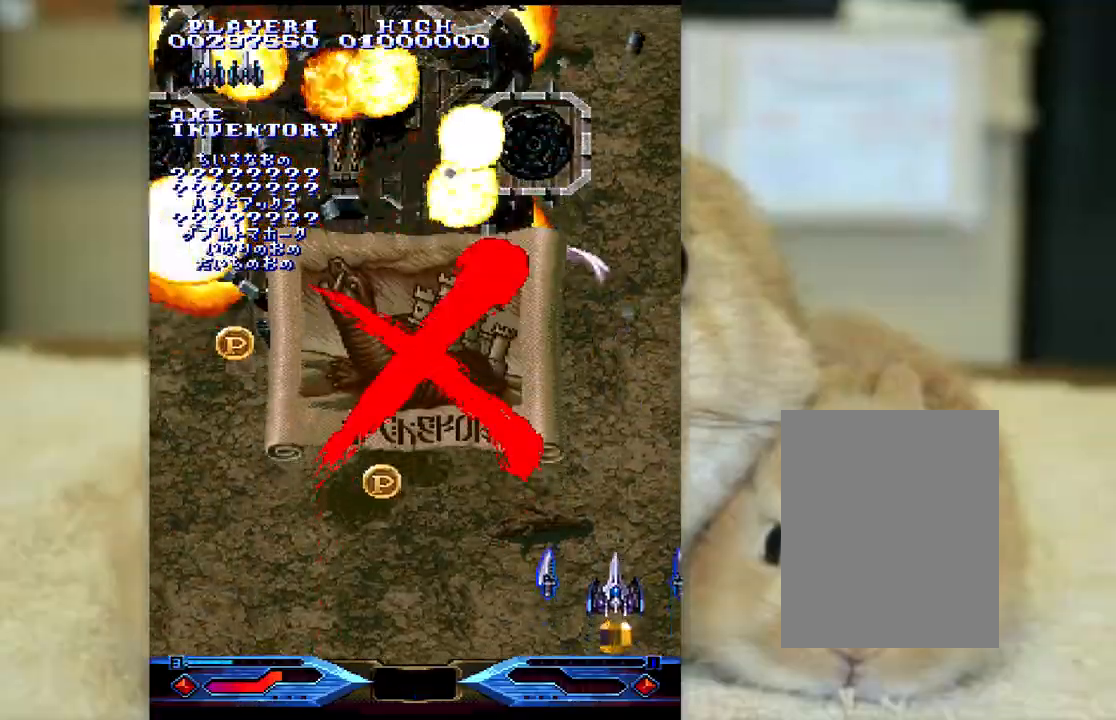
{"keys": ["l"], "events": [[33, "semicolon", "up"]]}
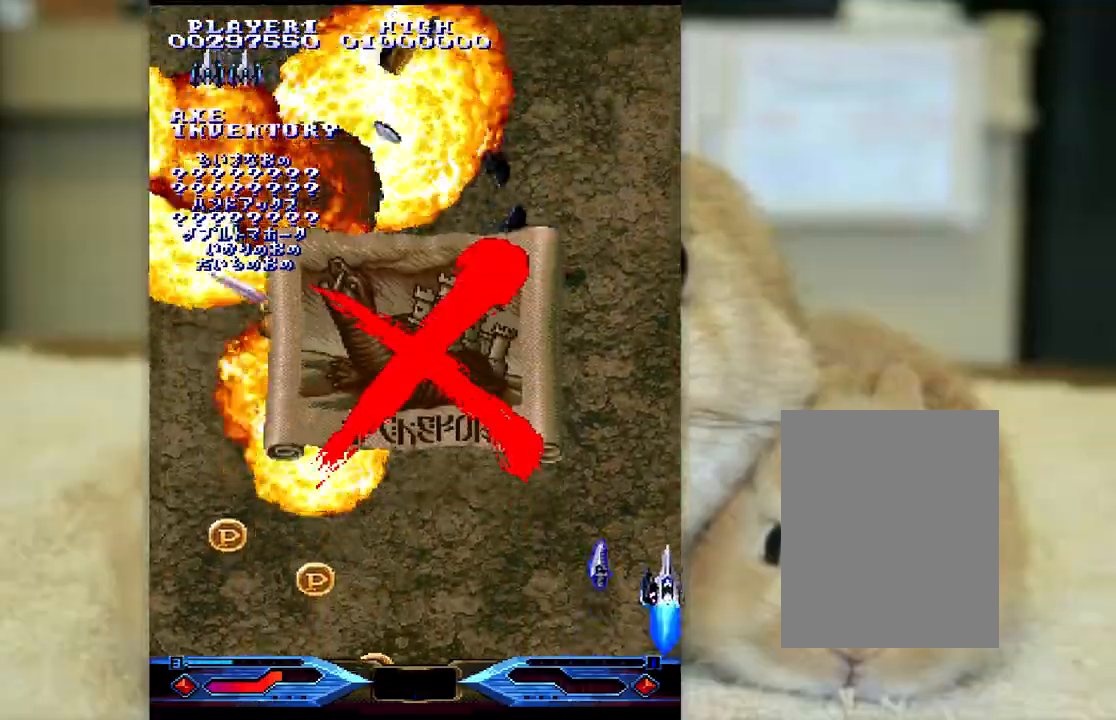
{"keys": ["l"], "events": []}
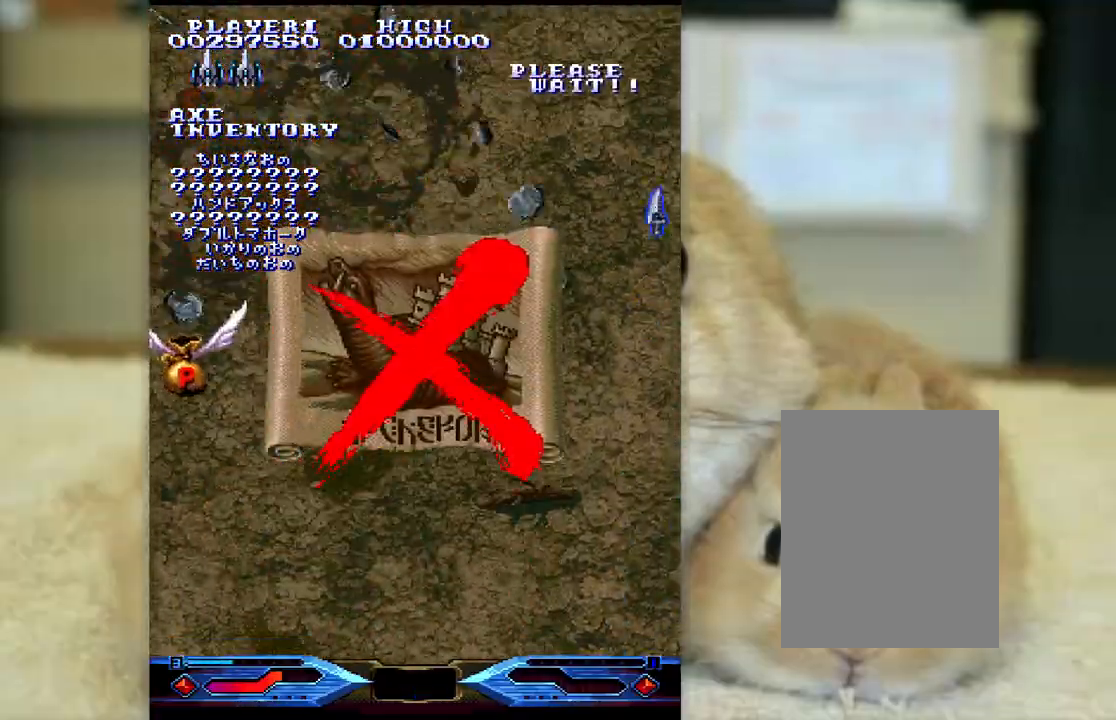
{"keys": [], "events": [[217, "l", "up"]]}
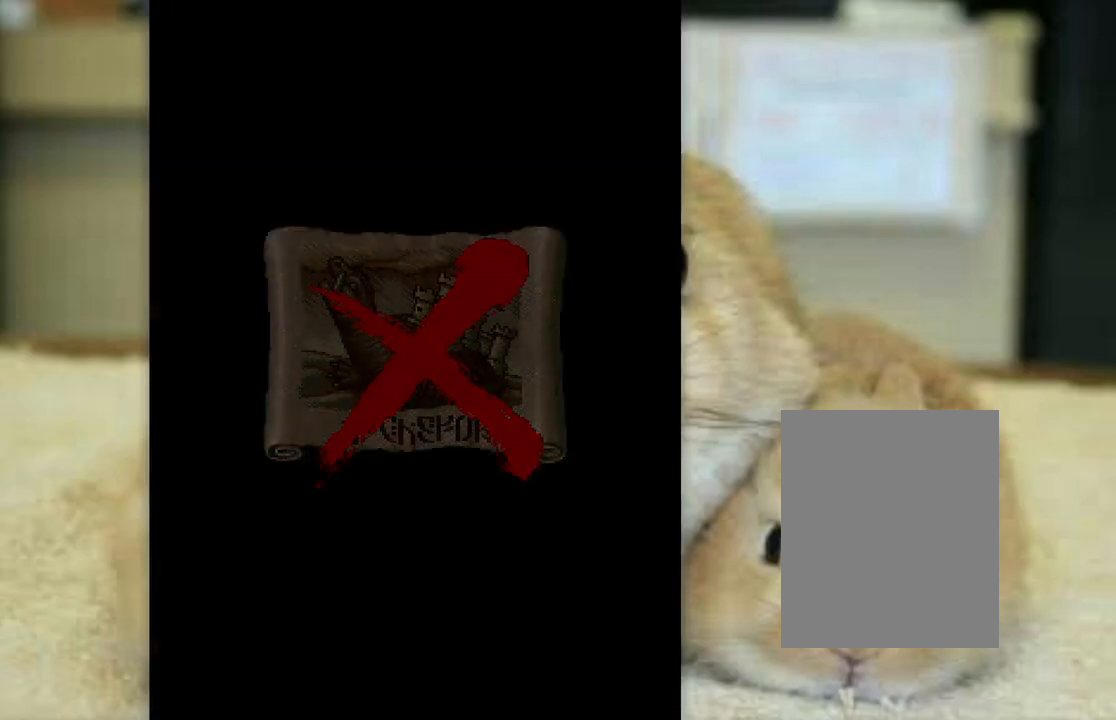
{"keys": [], "events": [[400, "z", "down"], [450, "z", "up"]]}
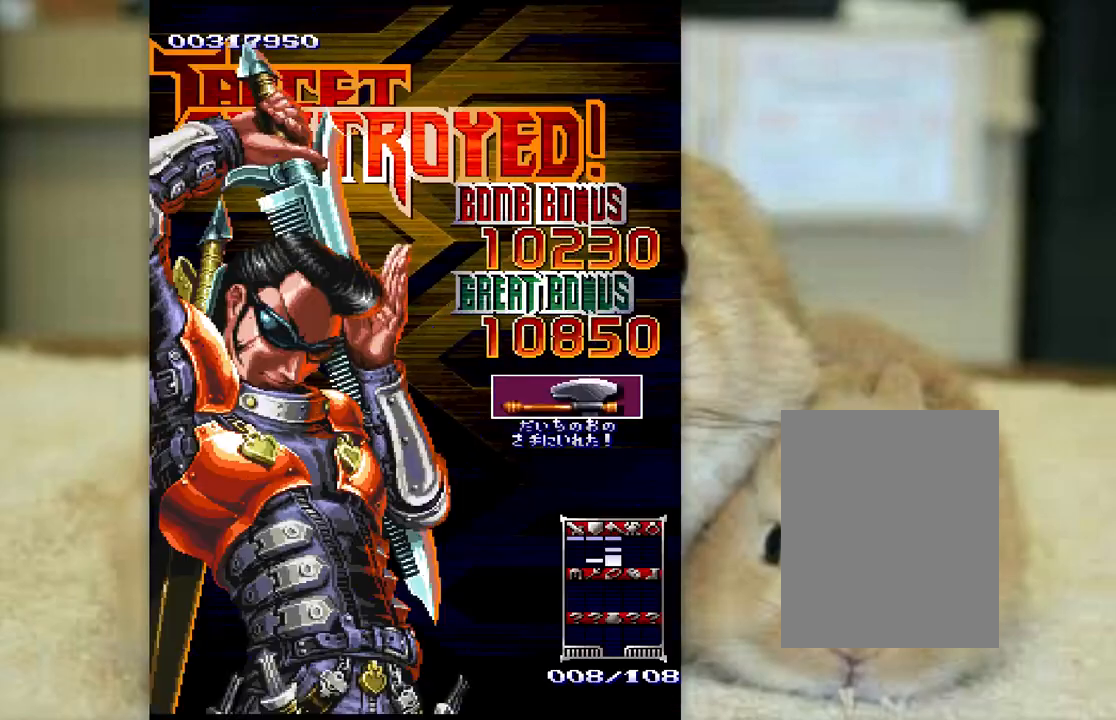
{"keys": [], "events": [[167, "z", "down"], [217, "z", "up"]]}
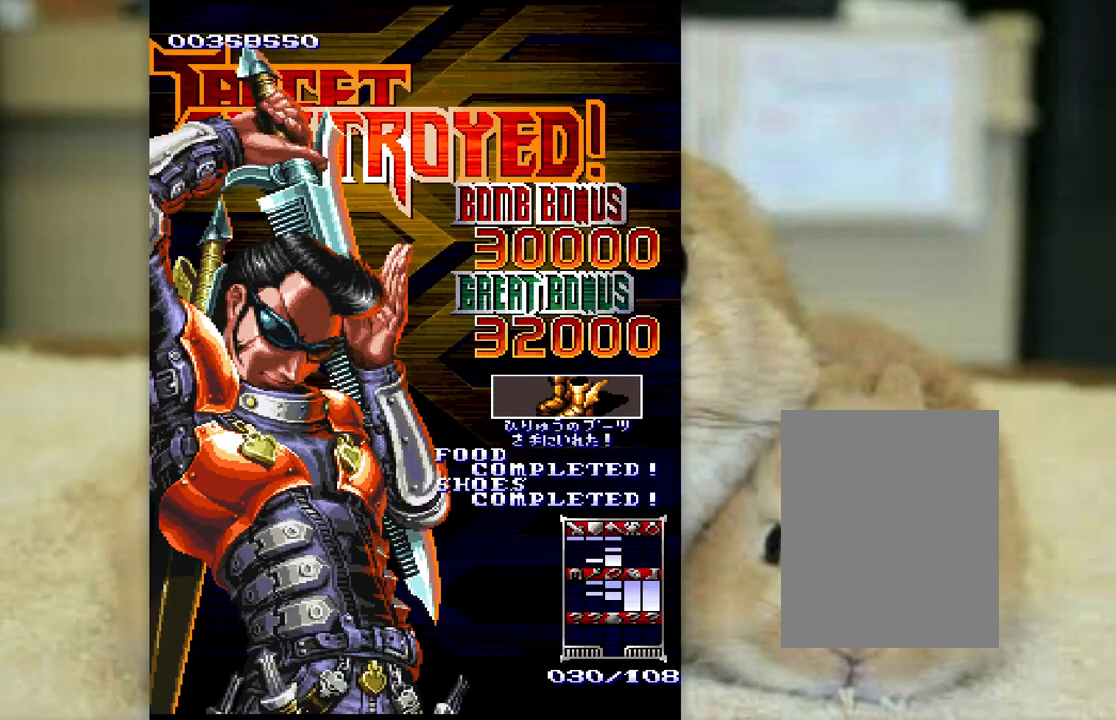
{"keys": [], "events": [[17, "z", "down"], [33, "z", "up"]]}
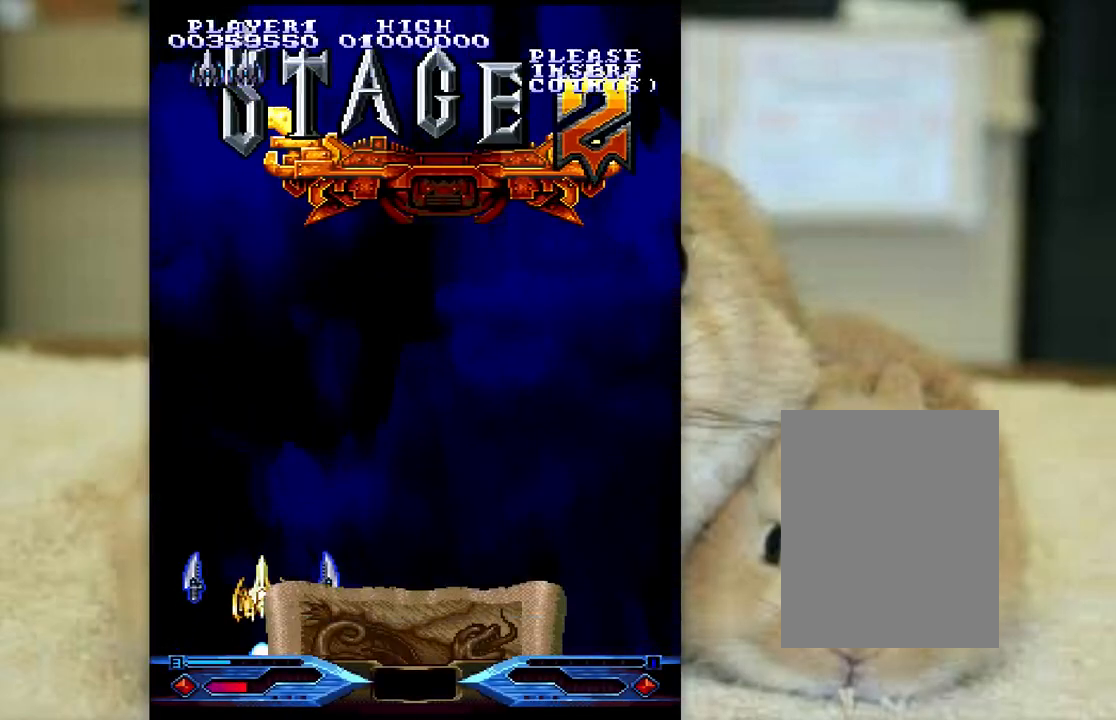
{"keys": ["k", "semicolon"], "events": [[367, "semicolon", "down"], [383, "k", "down"]]}
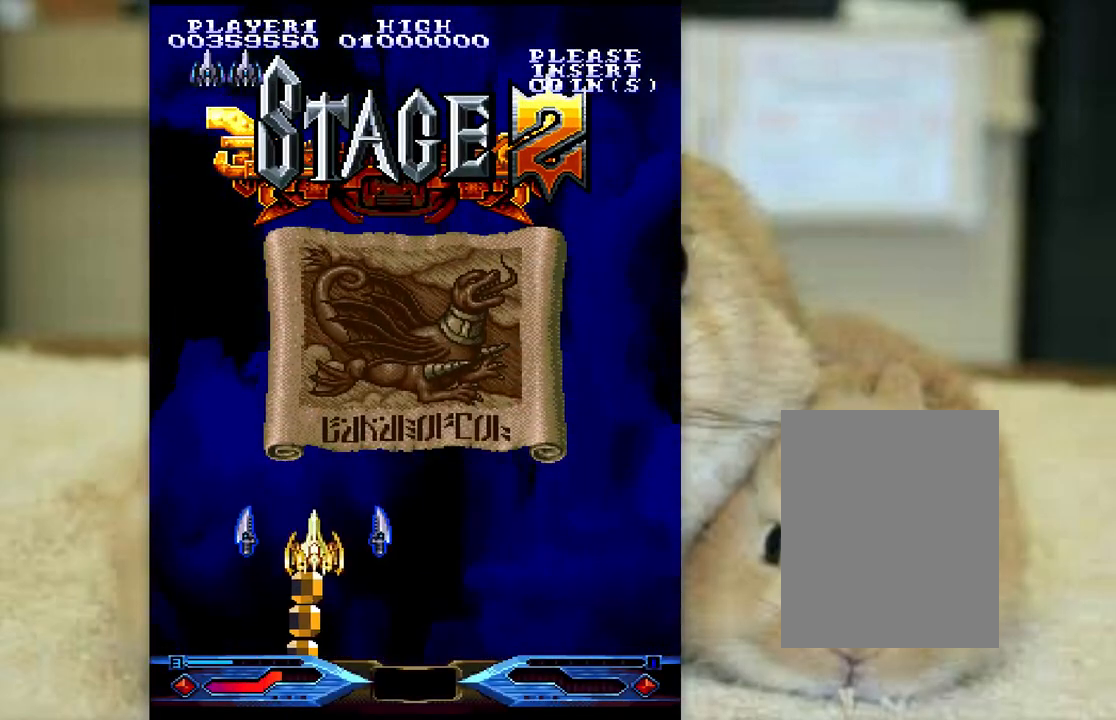
{"keys": [], "events": [[33, "semicolon", "up"], [67, "k", "up"]]}
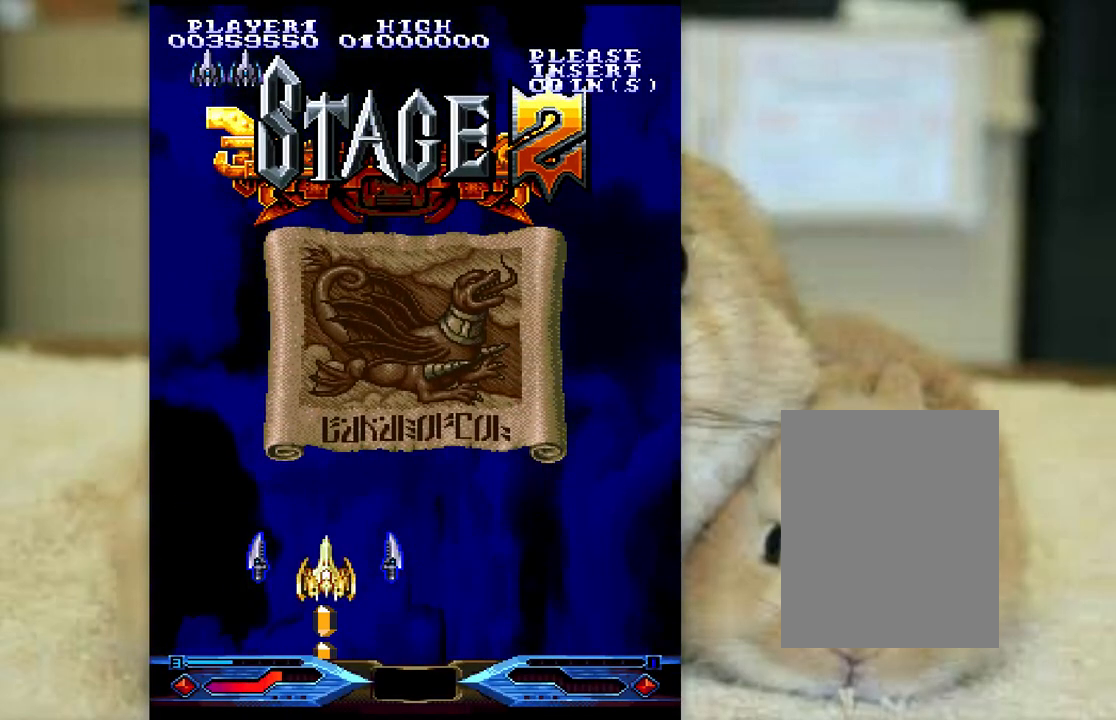
{"keys": ["z"], "events": [[267, "z", "down"]]}
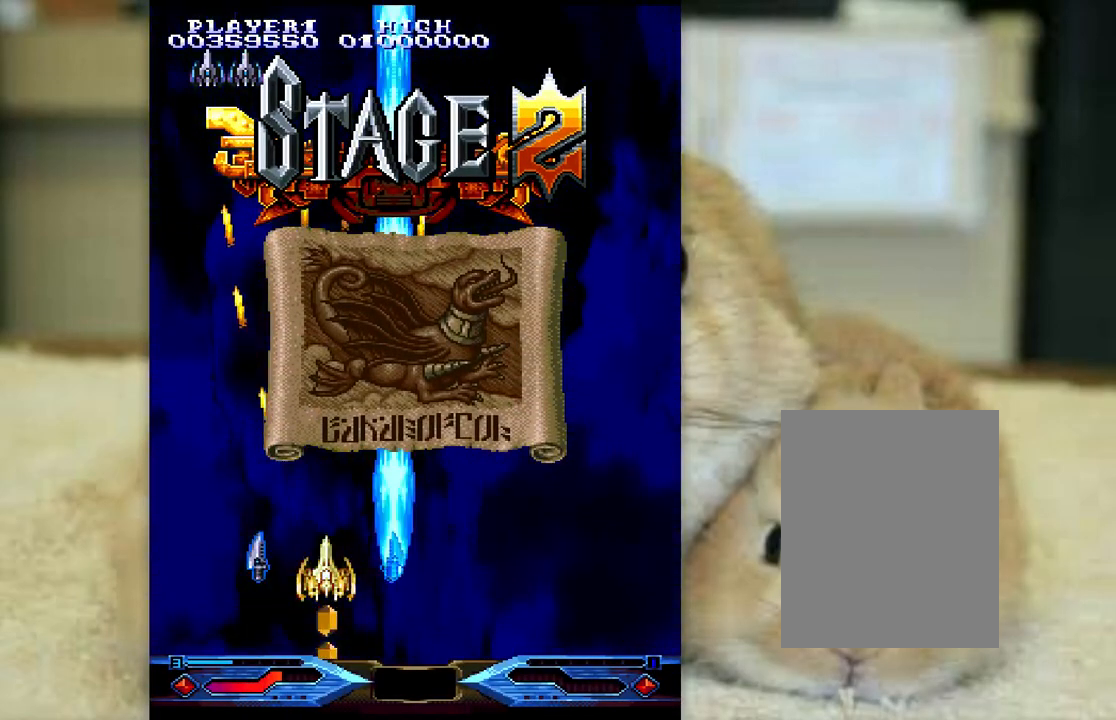
{"keys": ["z"], "events": []}
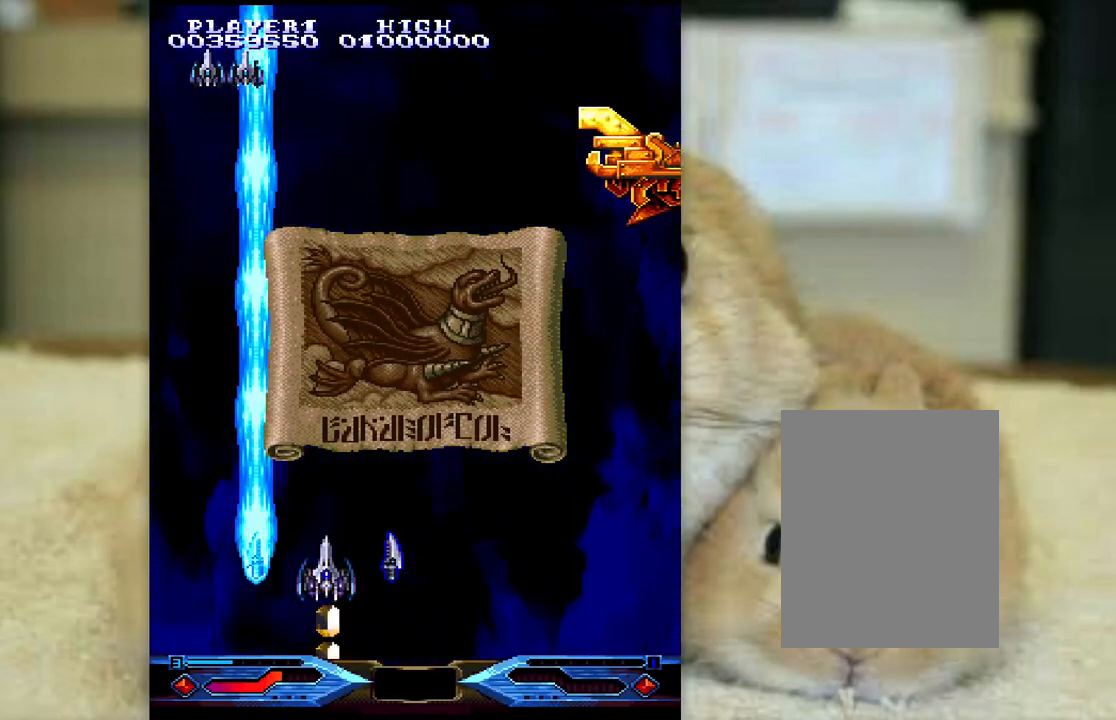
{"keys": ["z"], "events": [[433, "semicolon", "down"], [467, "semicolon", "up"]]}
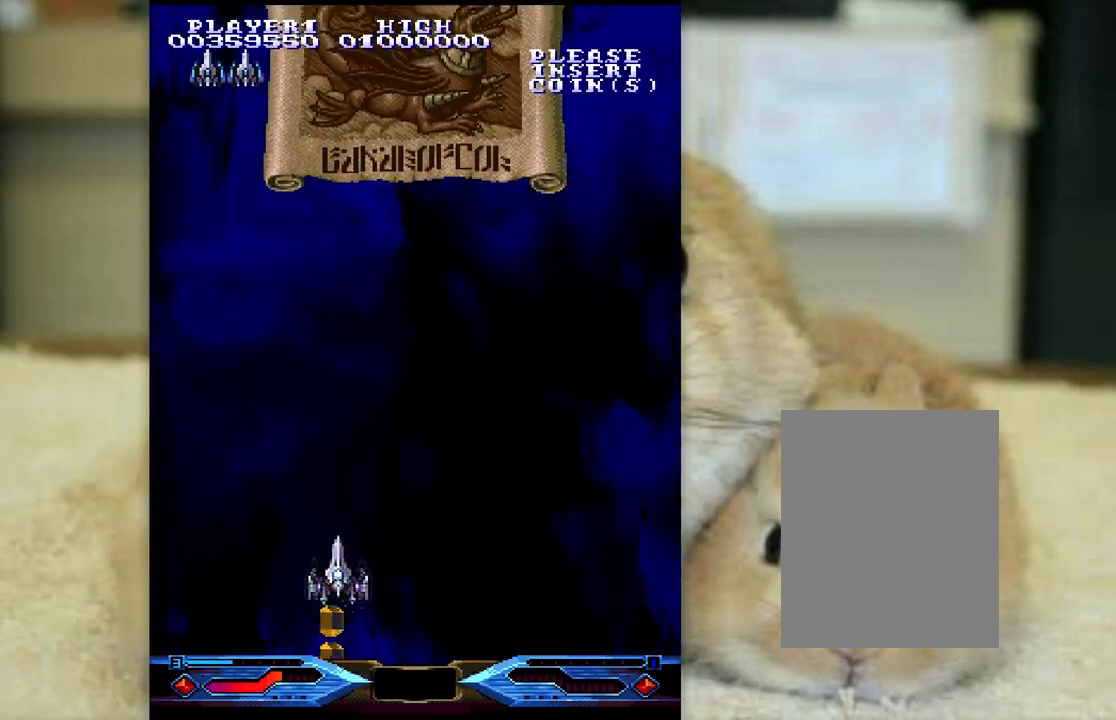
{"keys": ["j", "l"], "events": [[217, "l", "down"], [250, "j", "down"], [283, "j", "up"], [283, "l", "up"], [400, "l", "down"], [433, "j", "down"], [450, "z", "up"]]}
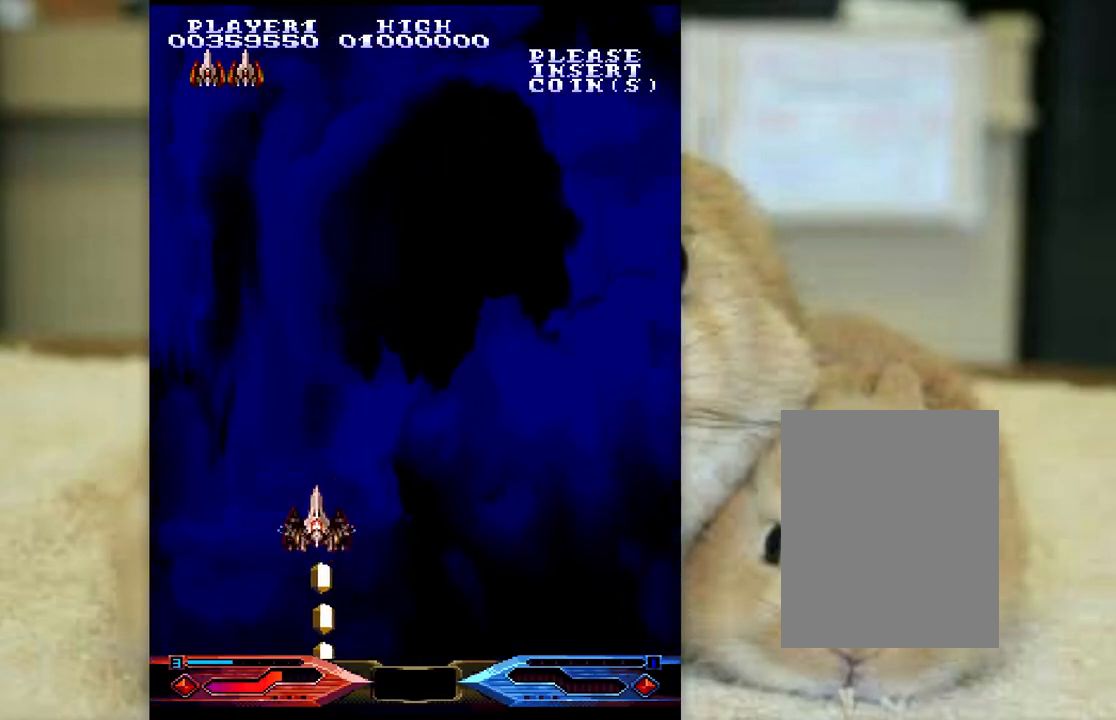
{"keys": [], "events": [[17, "j", "up"], [17, "l", "up"], [133, "l", "down"], [183, "l", "up"], [333, "j", "down"], [417, "j", "up"]]}
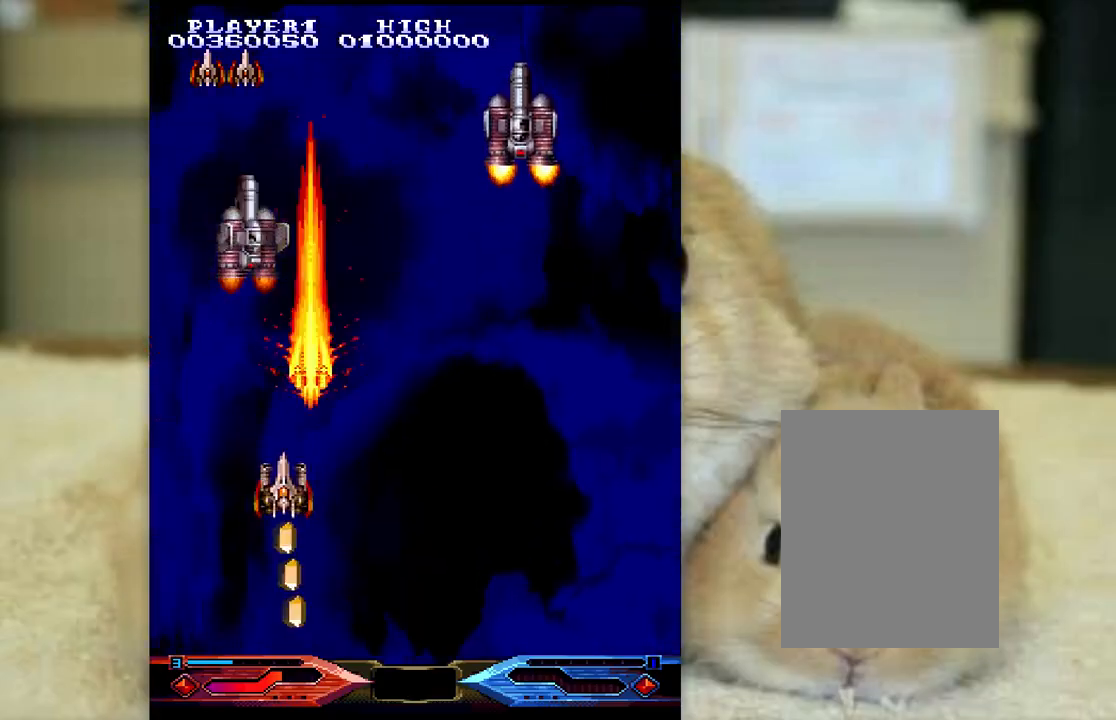
{"keys": [], "events": [[67, "semicolon", "down"], [83, "k", "down"], [117, "k", "up"], [133, "semicolon", "up"], [300, "k", "down"], [367, "k", "up"]]}
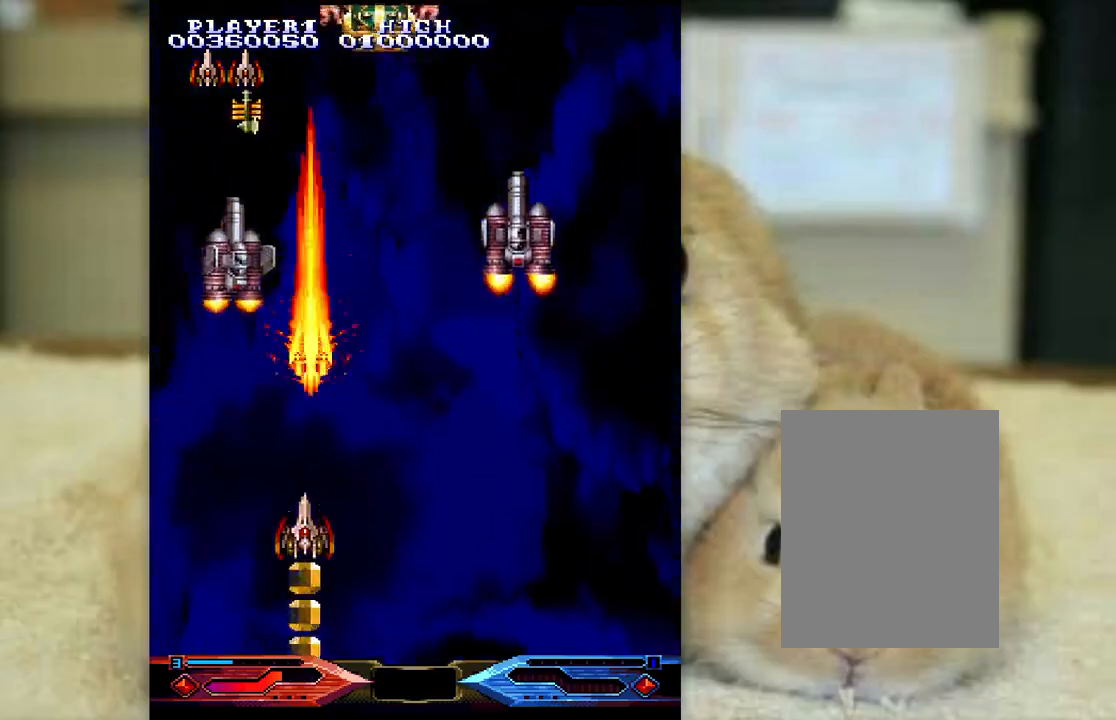
{"keys": ["ctrl", "j", "k"], "events": [[217, "ctrl", "down"], [217, "semicolon", "down"], [250, "k", "down"], [300, "k", "up"], [300, "semicolon", "up"], [383, "k", "down"], [383, "semicolon", "down"], [433, "j", "down"], [433, "semicolon", "up"]]}
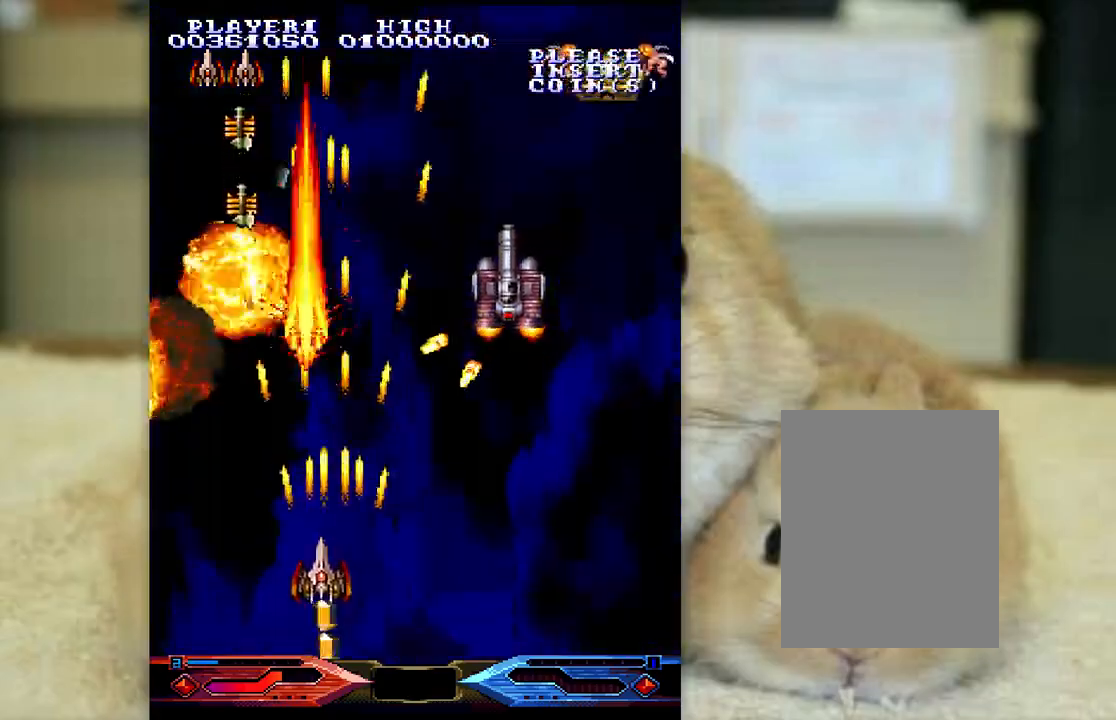
{"keys": ["ctrl", "j", "l"], "events": [[50, "k", "up"], [100, "j", "up"], [200, "semicolon", "down"], [233, "k", "down"], [267, "semicolon", "up"], [300, "k", "up"], [450, "j", "down"], [467, "l", "down"]]}
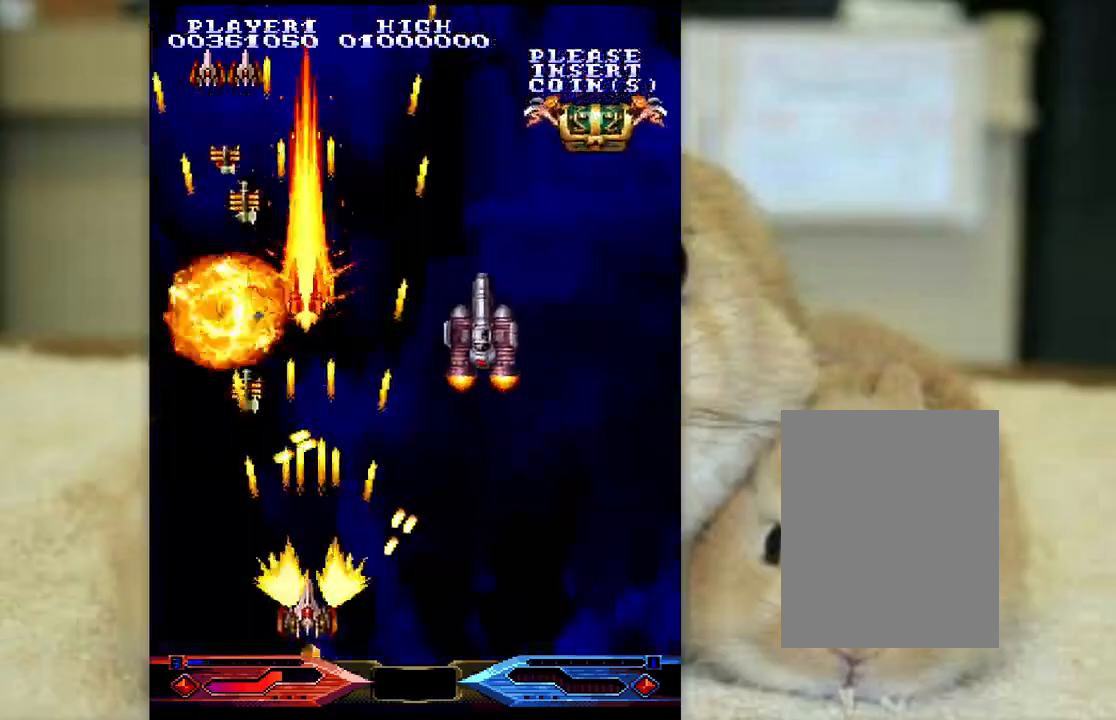
{"keys": ["ctrl", "k", "semicolon"], "events": [[50, "j", "up"], [150, "semicolon", "down"], [167, "l", "up"], [183, "semicolon", "up"], [233, "j", "down"], [267, "k", "down"], [333, "j", "up"], [367, "k", "up"], [450, "semicolon", "down"], [483, "k", "down"]]}
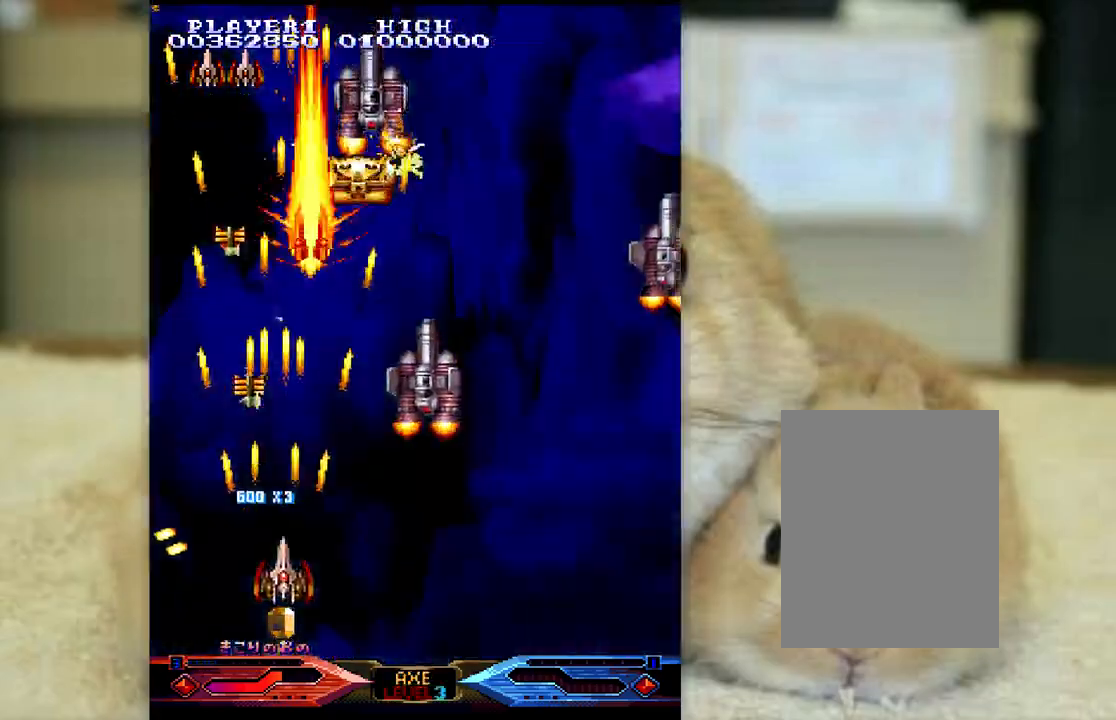
{"keys": ["ctrl"], "events": [[33, "k", "up"], [33, "semicolon", "up"], [150, "semicolon", "down"], [183, "semicolon", "up"], [417, "j", "down"], [483, "j", "up"]]}
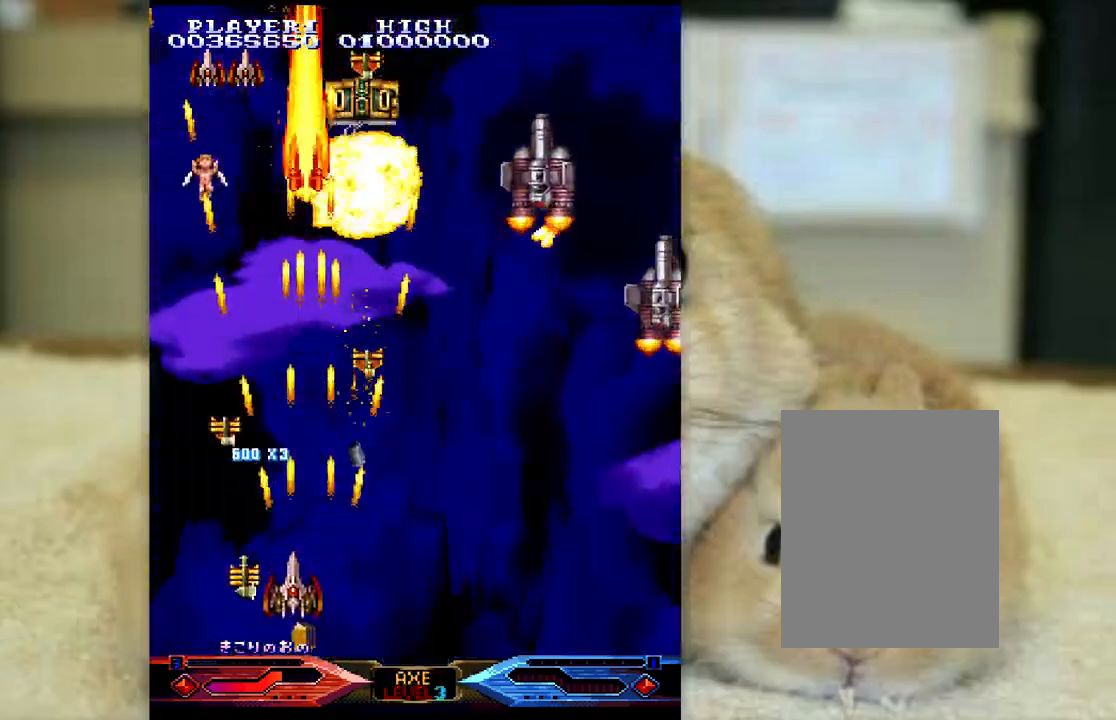
{"keys": ["ctrl"], "events": [[67, "j", "down"], [150, "j", "up"], [183, "l", "down"], [333, "l", "up"], [383, "semicolon", "down"], [467, "semicolon", "up"]]}
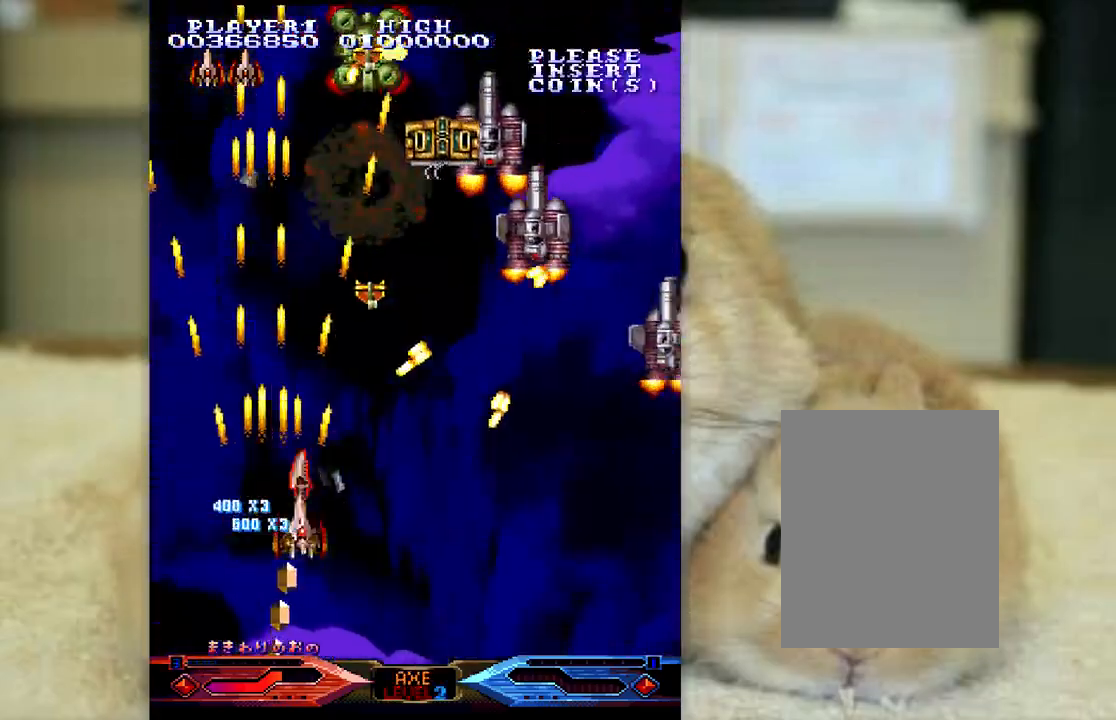
{"keys": ["ctrl"], "events": [[50, "k", "down"], [67, "semicolon", "down"], [117, "k", "up"], [133, "semicolon", "up"], [233, "l", "down"], [233, "semicolon", "down"], [333, "semicolon", "up"], [367, "l", "up"]]}
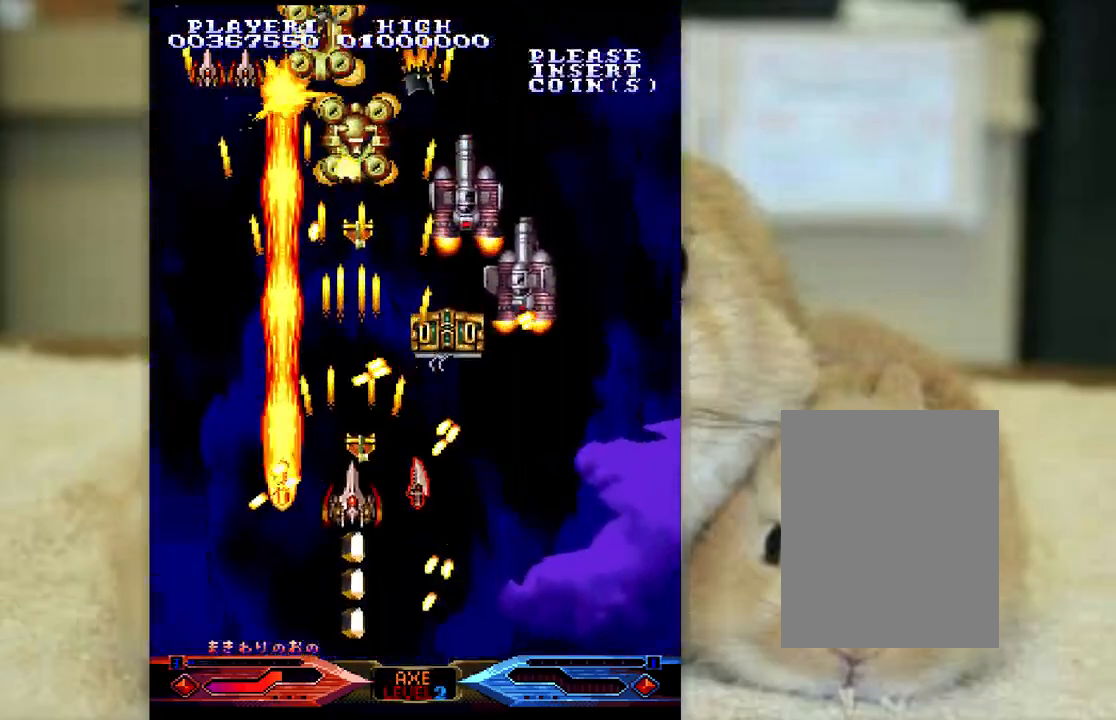
{"keys": ["ctrl", "k"], "events": [[133, "l", "down"], [217, "semicolon", "down"], [283, "l", "up"], [333, "k", "down"], [450, "semicolon", "up"]]}
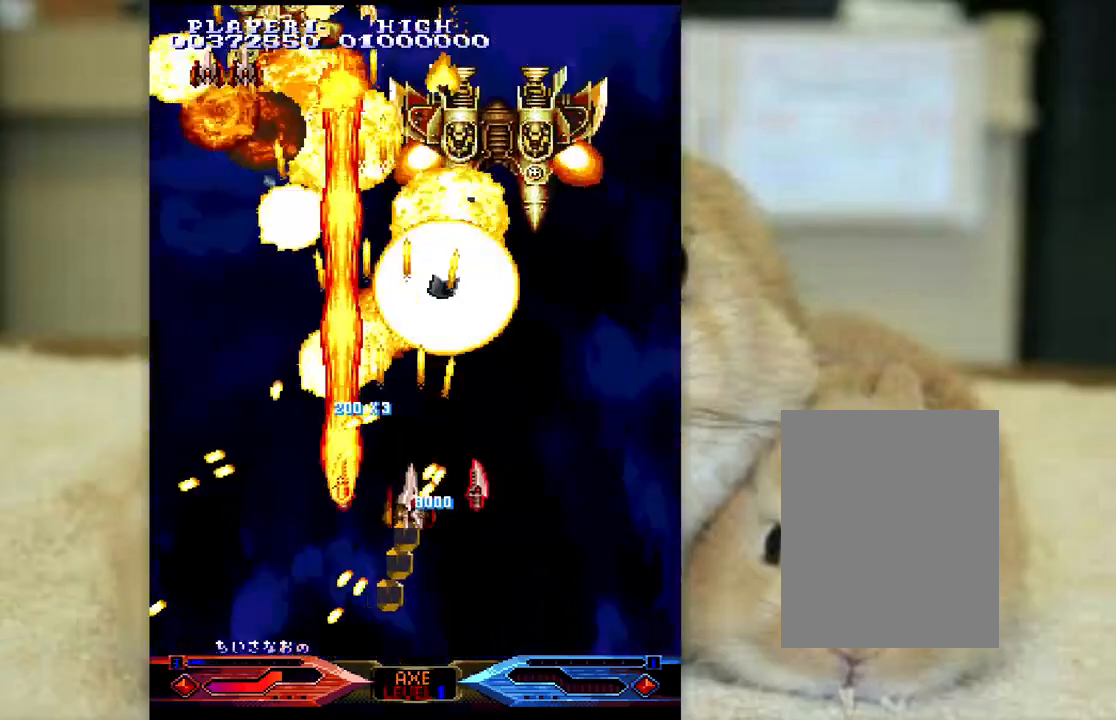
{"keys": ["ctrl", "semicolon"], "events": [[50, "j", "down"], [350, "k", "up"], [367, "l", "down"], [417, "j", "up"], [417, "semicolon", "down"], [450, "l", "up"]]}
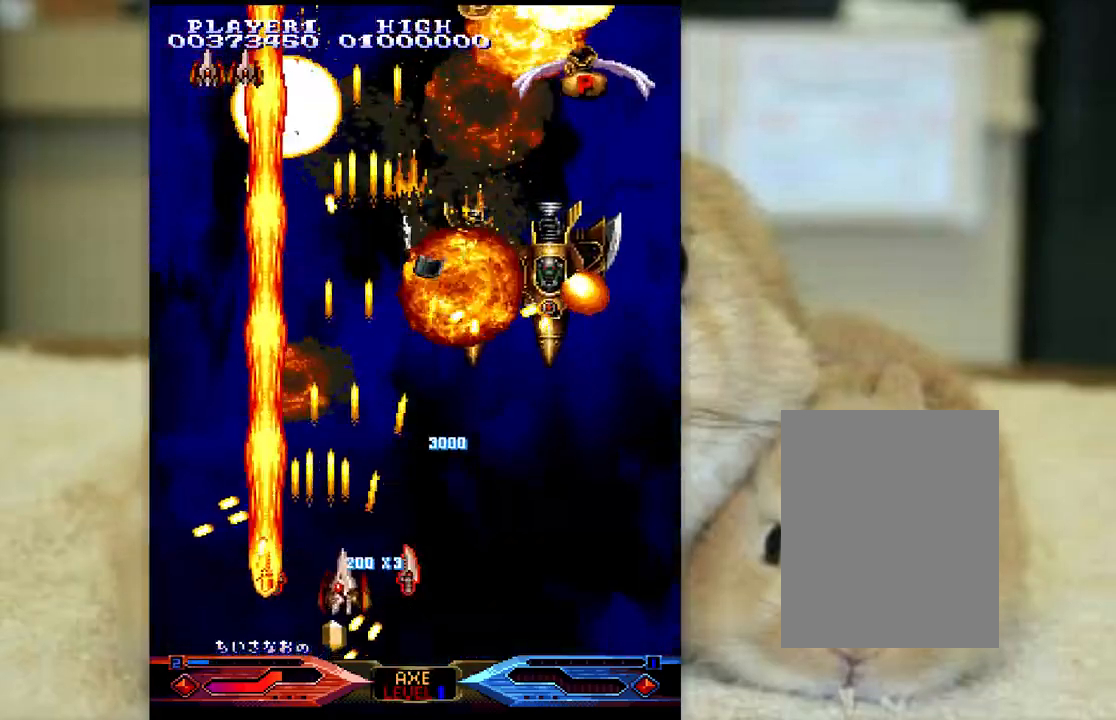
{"keys": ["ctrl", "semicolon"], "events": [[100, "k", "down"], [267, "semicolon", "up"], [300, "semicolon", "down"], [350, "k", "up"], [417, "semicolon", "up"], [450, "semicolon", "down"]]}
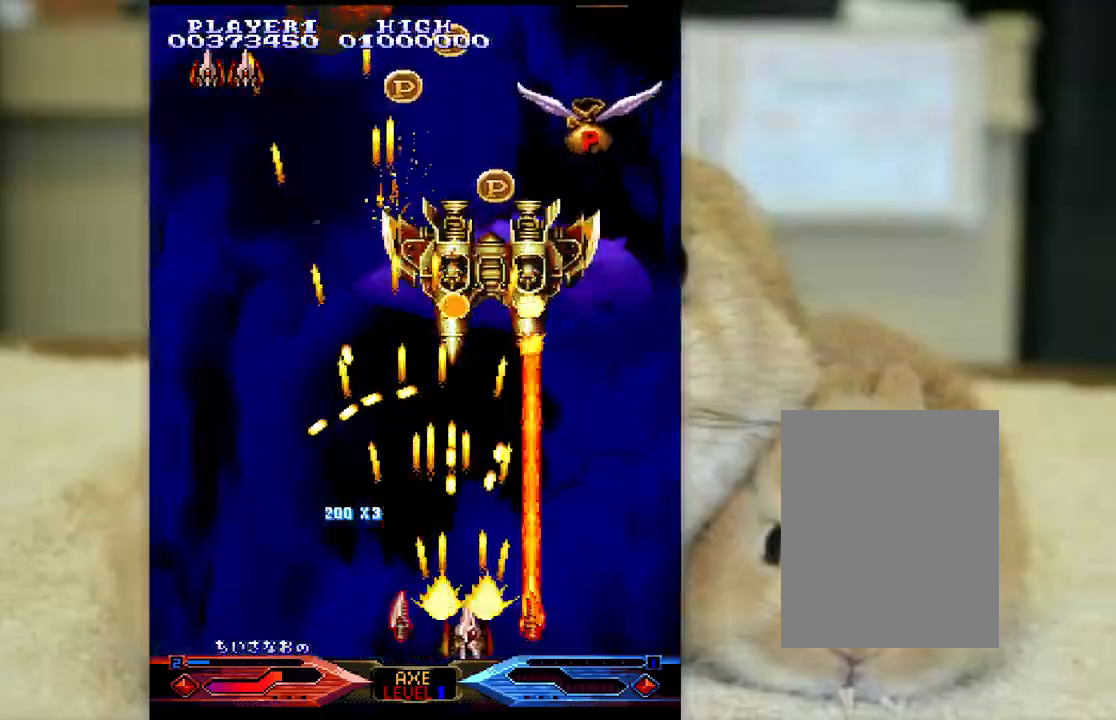
{"keys": ["ctrl", "l", "semicolon"], "events": [[217, "semicolon", "up"], [383, "l", "down"], [450, "semicolon", "down"]]}
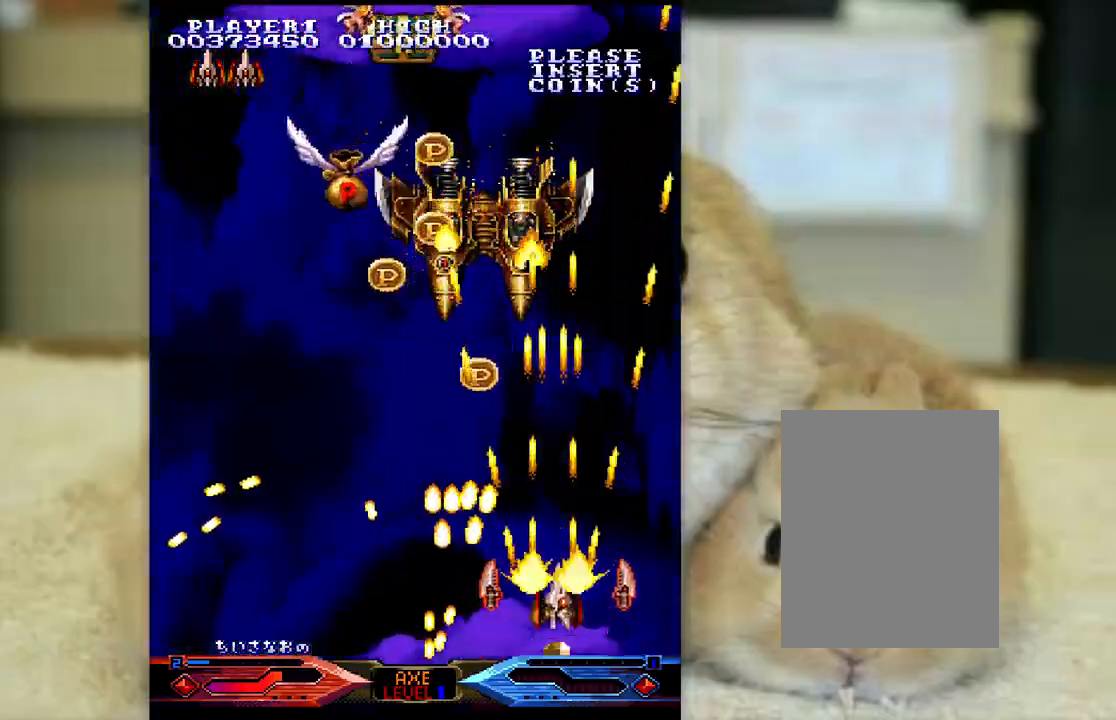
{"keys": ["k", "shift"], "events": [[33, "semicolon", "up"], [100, "shift", "down"], [150, "ctrl", "up"], [283, "j", "down"], [300, "l", "up"], [400, "j", "up"], [467, "k", "down"]]}
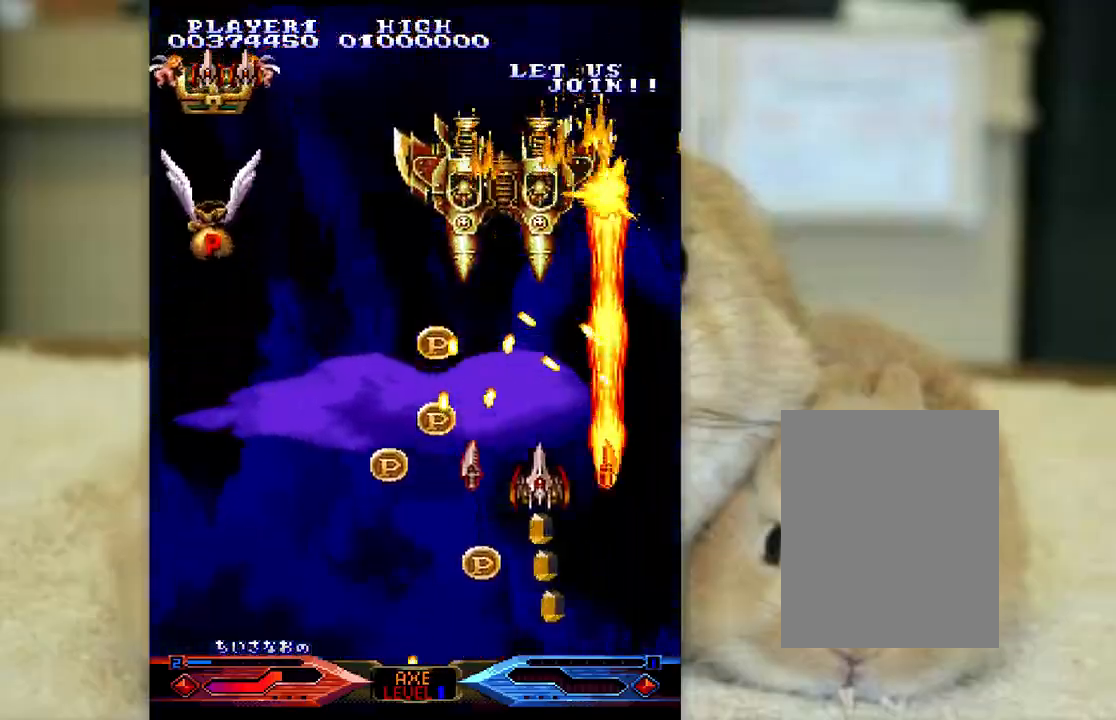
{"keys": ["shift"], "events": [[100, "k", "up"], [183, "k", "down"], [300, "k", "up"], [433, "k", "down"], [500, "k", "up"]]}
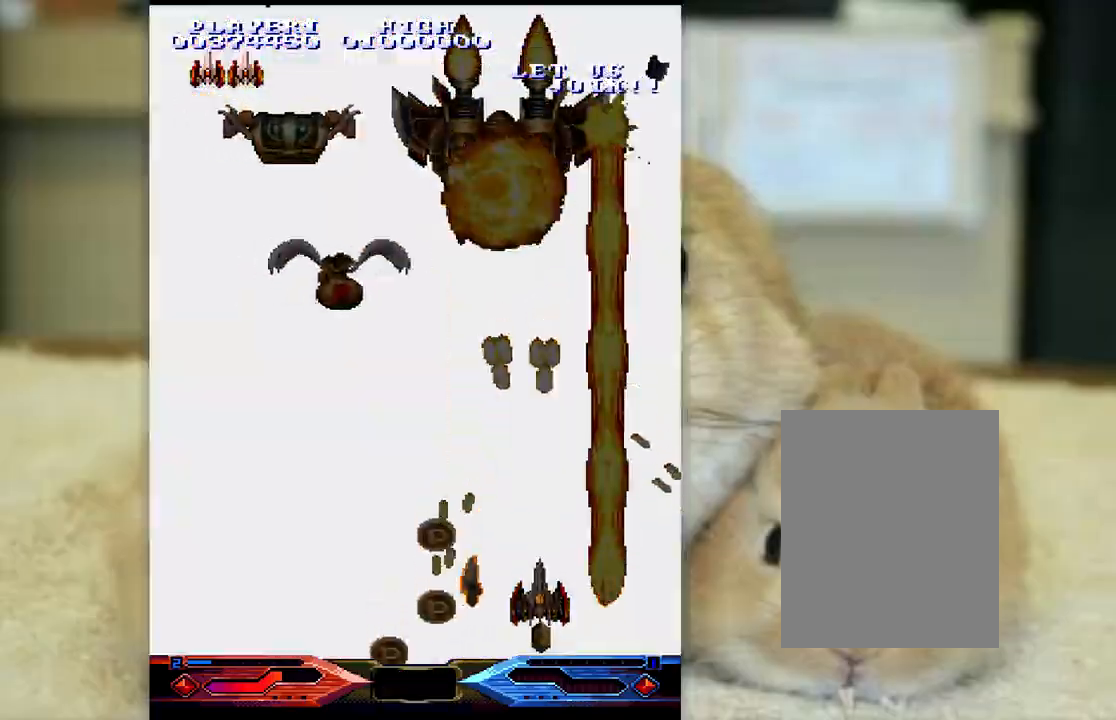
{"keys": ["ctrl", "l"], "events": [[167, "z", "down"], [267, "shift", "up"], [283, "j", "down"], [317, "z", "up"], [350, "ctrl", "down"], [367, "l", "down"], [483, "j", "up"]]}